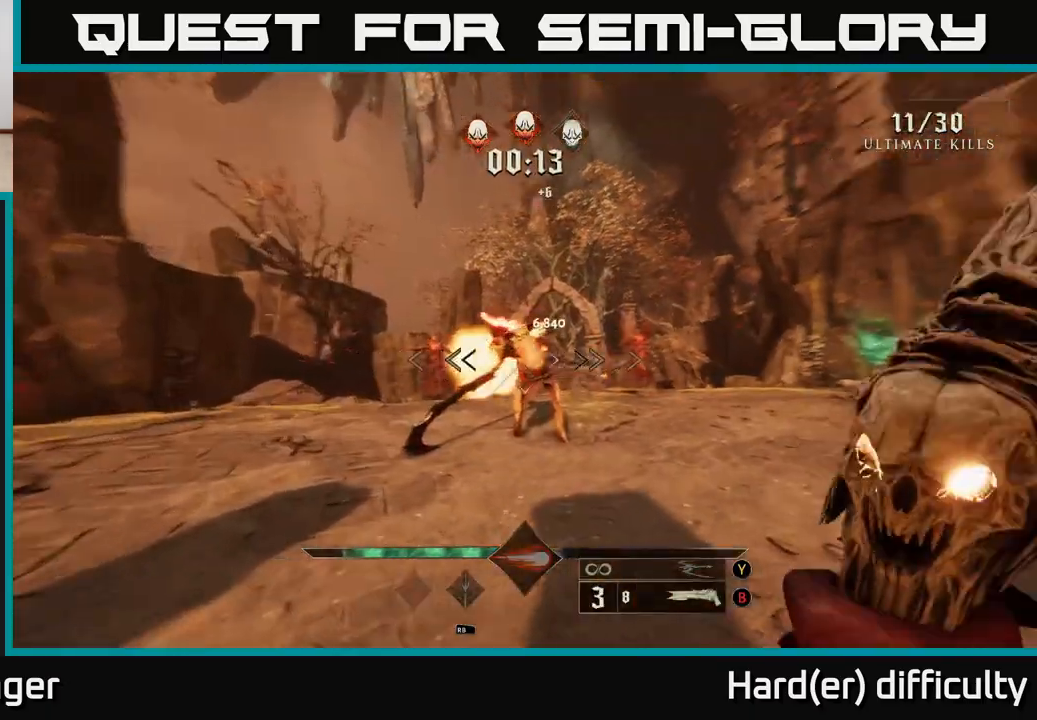
Gameplay with a controller (Xbox layout); each line is a JSON object with the inputs held at the frame after it (dt_ms = milliseconds from this image to that frame). "events" lists button and stick changes between this image and that frame as [ms after this image, input, new state], when the widget could be followed in between.
{"dt_ms": 500, "buttons": [], "left_stick": "left", "right_stick": "center", "events": [[50, "right_stick", "center"], [83, "left_stick", "down-left"], [267, "right_stick", "right"], [367, "right_stick", "center"], [467, "left_stick", "left"]]}
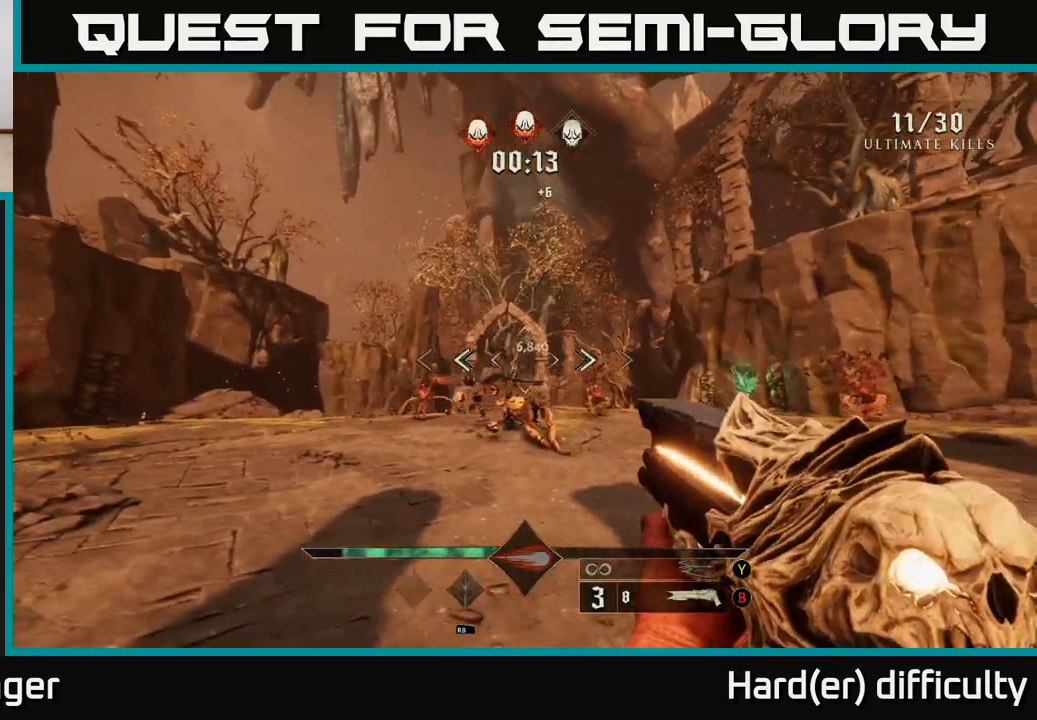
{"dt_ms": 1000, "buttons": [], "left_stick": "center", "right_stick": "center", "events": [[50, "X", "down"], [117, "left_stick", "down-left"], [133, "X", "up"], [233, "left_stick", "left"], [350, "right_stick", "down-left"], [400, "right_stick", "down"], [433, "left_stick", "down-left"], [517, "right_stick", "center"], [567, "left_stick", "center"], [650, "left_stick", "left"], [917, "X", "down"], [967, "X", "up"], [967, "left_stick", "center"]]}
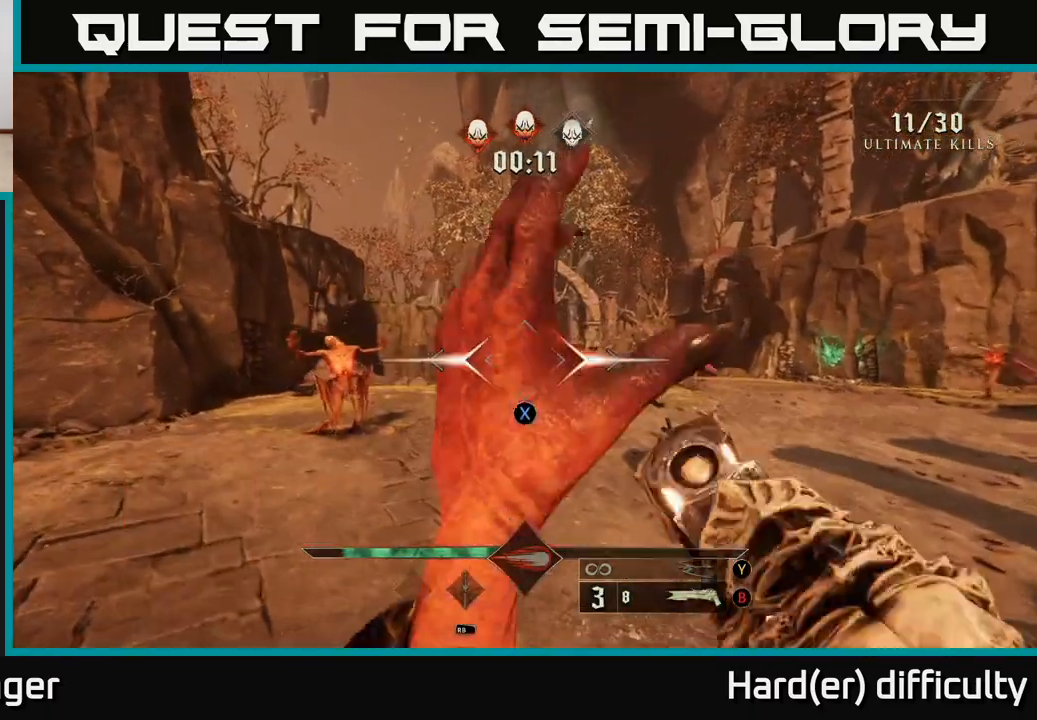
{"dt_ms": 500, "buttons": [], "left_stick": "center", "right_stick": "center", "events": [[167, "left_stick", "left"], [267, "right_stick", "right"], [333, "R2", "down"], [350, "right_stick", "center"], [417, "R2", "up"], [483, "left_stick", "center"]]}
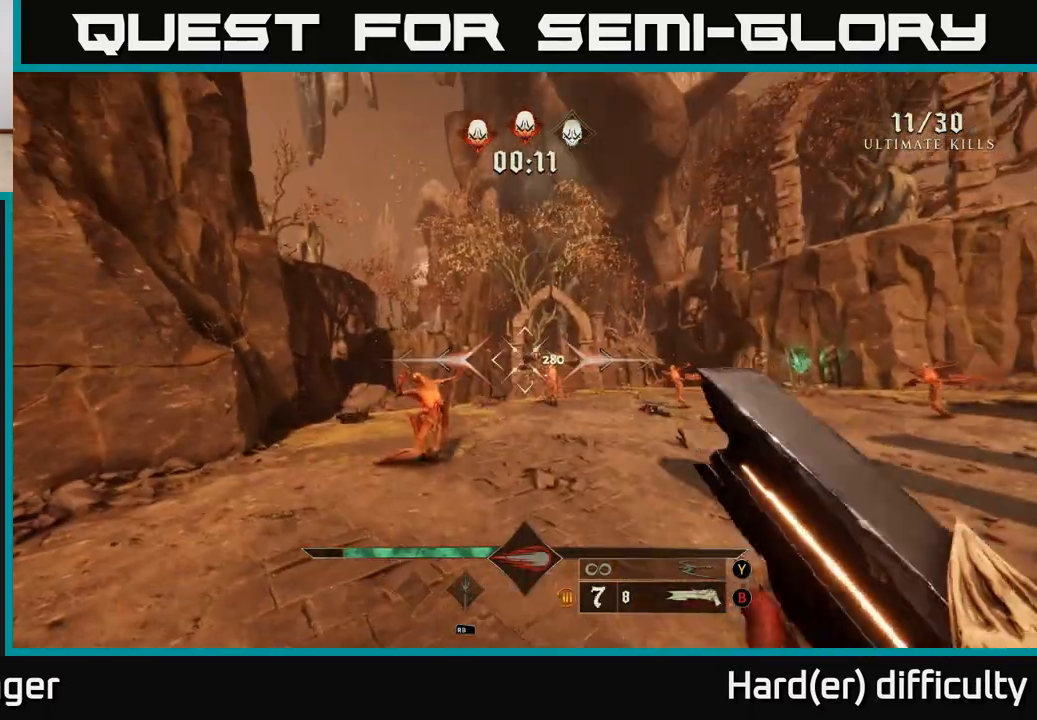
{"dt_ms": 500, "buttons": [], "left_stick": "down-left", "right_stick": "center", "events": [[67, "left_stick", "left"], [67, "right_stick", "right"], [217, "right_stick", "center"], [300, "left_stick", "center"], [483, "left_stick", "down-left"]]}
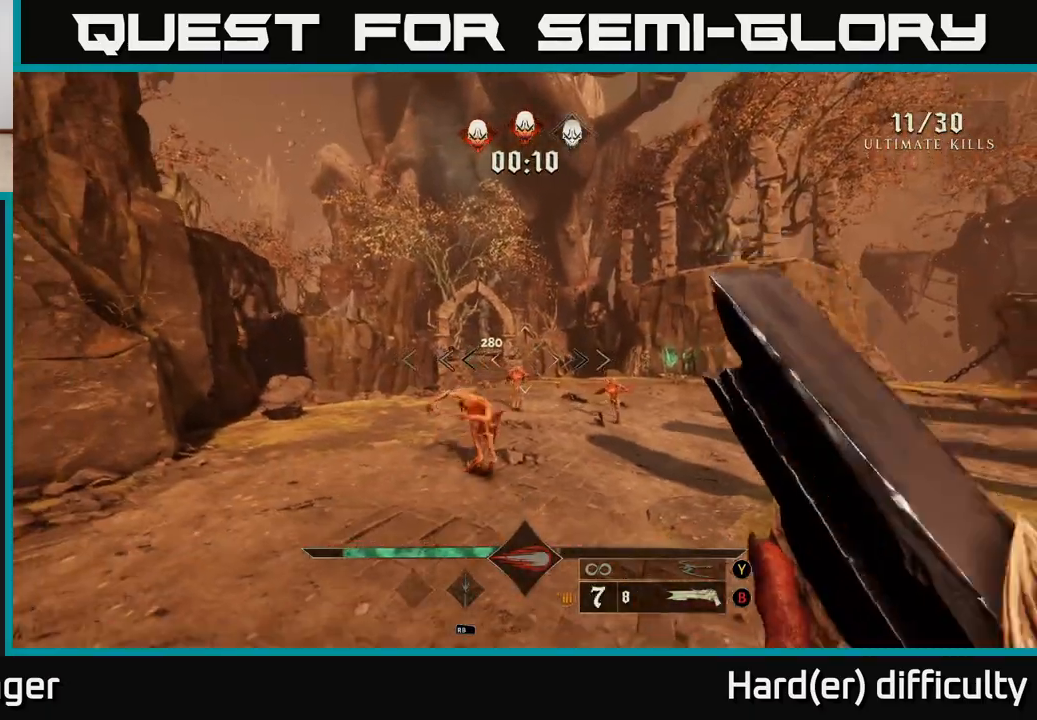
{"dt_ms": 500, "buttons": [], "left_stick": "down-left", "right_stick": "center", "events": [[17, "right_stick", "down"], [217, "R2", "down"], [233, "right_stick", "center"], [250, "left_stick", "left"], [300, "R2", "up"], [300, "left_stick", "down-left"], [317, "right_stick", "right"], [500, "right_stick", "center"]]}
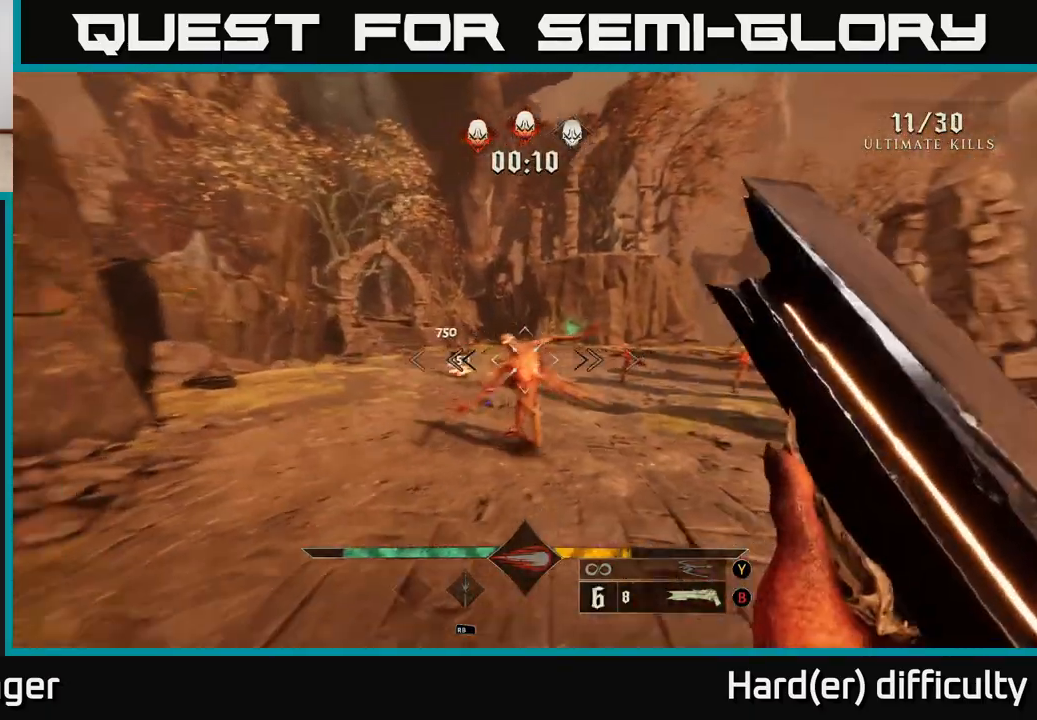
{"dt_ms": 500, "buttons": [], "left_stick": "down", "right_stick": "center", "events": [[200, "B", "down"], [283, "B", "up"], [367, "left_stick", "center"], [450, "left_stick", "down-right"], [500, "left_stick", "down"]]}
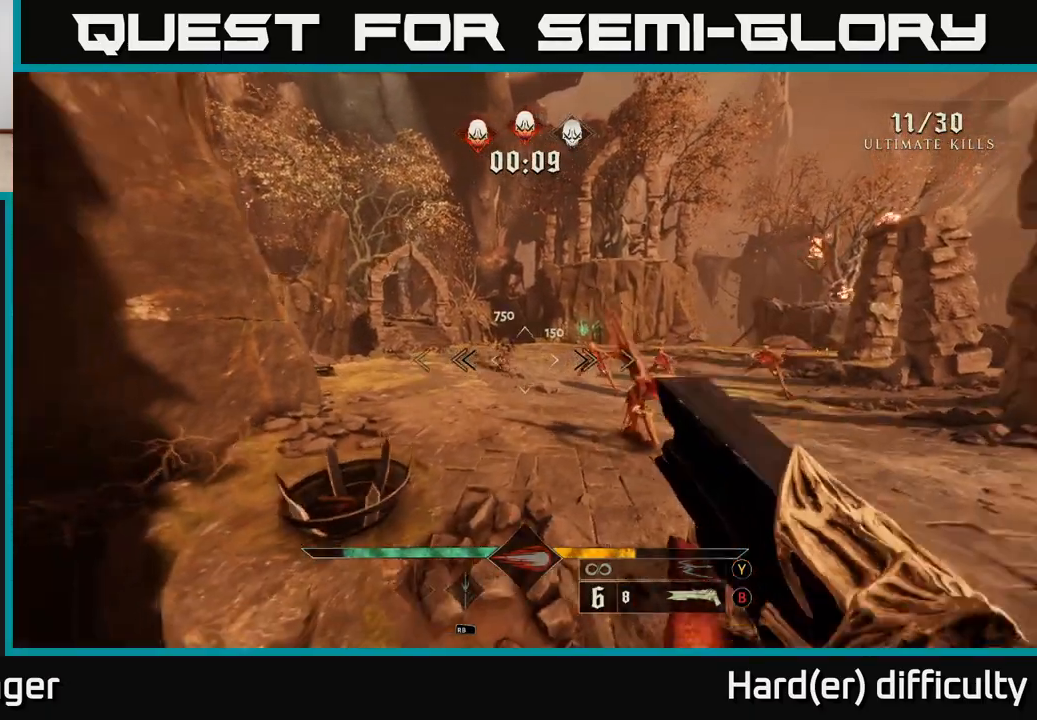
{"dt_ms": 500, "buttons": ["R2"], "left_stick": "up", "right_stick": "up-right", "events": [[117, "left_stick", "center"], [133, "Y", "down"], [233, "Y", "up"], [333, "left_stick", "right"], [367, "right_stick", "down-right"], [450, "right_stick", "up-right"], [483, "R2", "down"], [483, "left_stick", "up"]]}
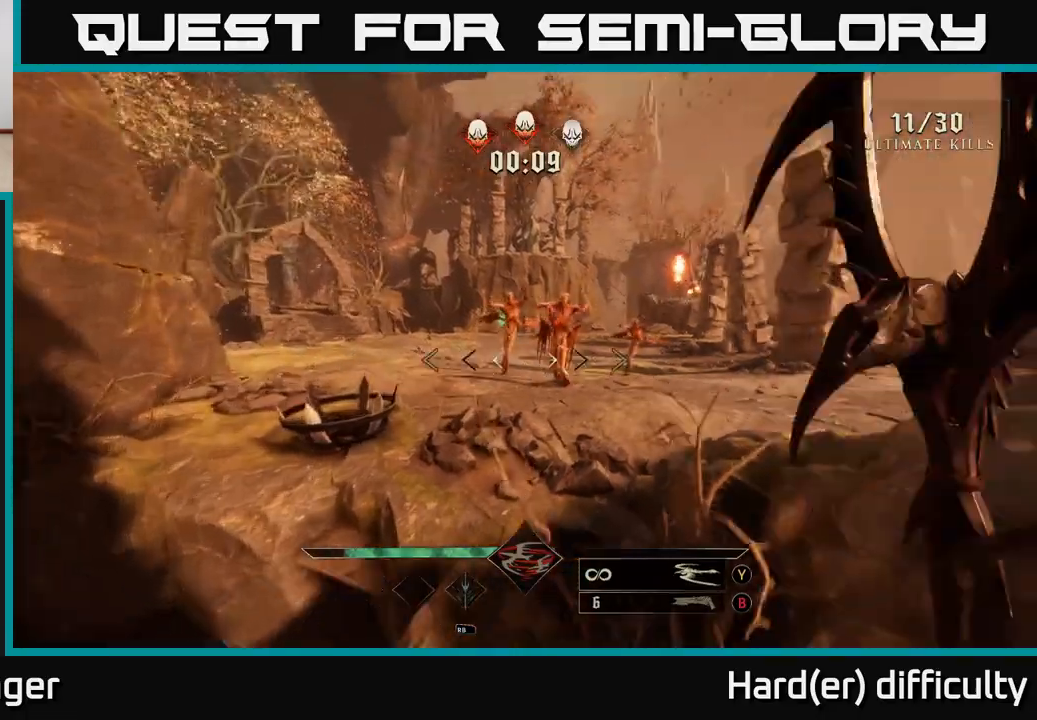
{"dt_ms": 500, "buttons": ["R2"], "left_stick": "up-left", "right_stick": "down", "events": [[33, "right_stick", "center"], [117, "A", "down"], [117, "R2", "up"], [217, "A", "up"], [300, "left_stick", "up-left"], [350, "right_stick", "down"], [400, "R2", "down"]]}
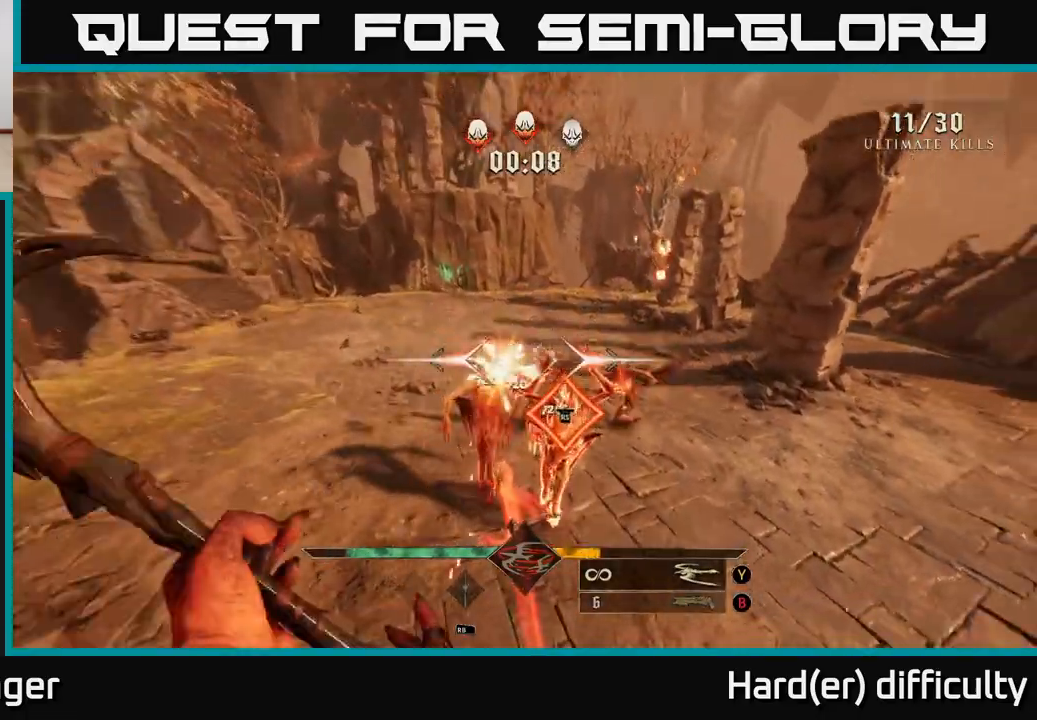
{"dt_ms": 500, "buttons": [], "left_stick": "down-left", "right_stick": "up-right", "events": [[33, "R2", "up"], [100, "right_stick", "right"], [133, "left_stick", "left"], [283, "left_stick", "down-left"], [383, "right_stick", "up-right"]]}
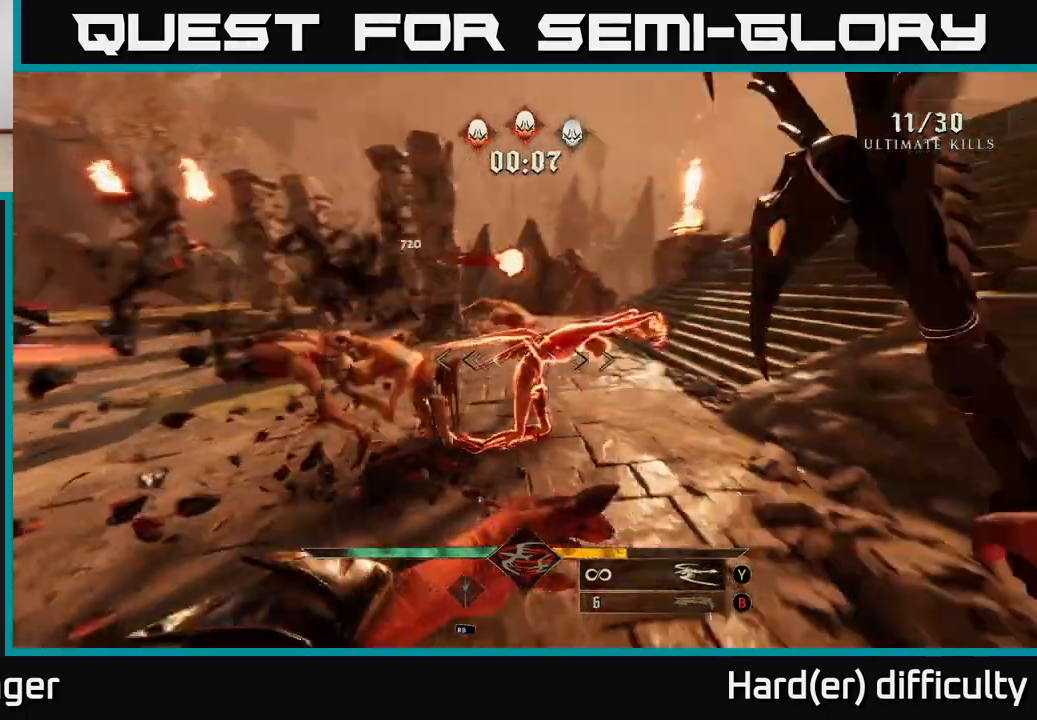
{"dt_ms": 500, "buttons": [], "left_stick": "down", "right_stick": "center", "events": [[100, "right_stick", "down-right"], [167, "right_stick", "center"], [283, "right_stick", "up"], [317, "R2", "down"], [417, "right_stick", "center"], [433, "R2", "up"], [483, "left_stick", "down"]]}
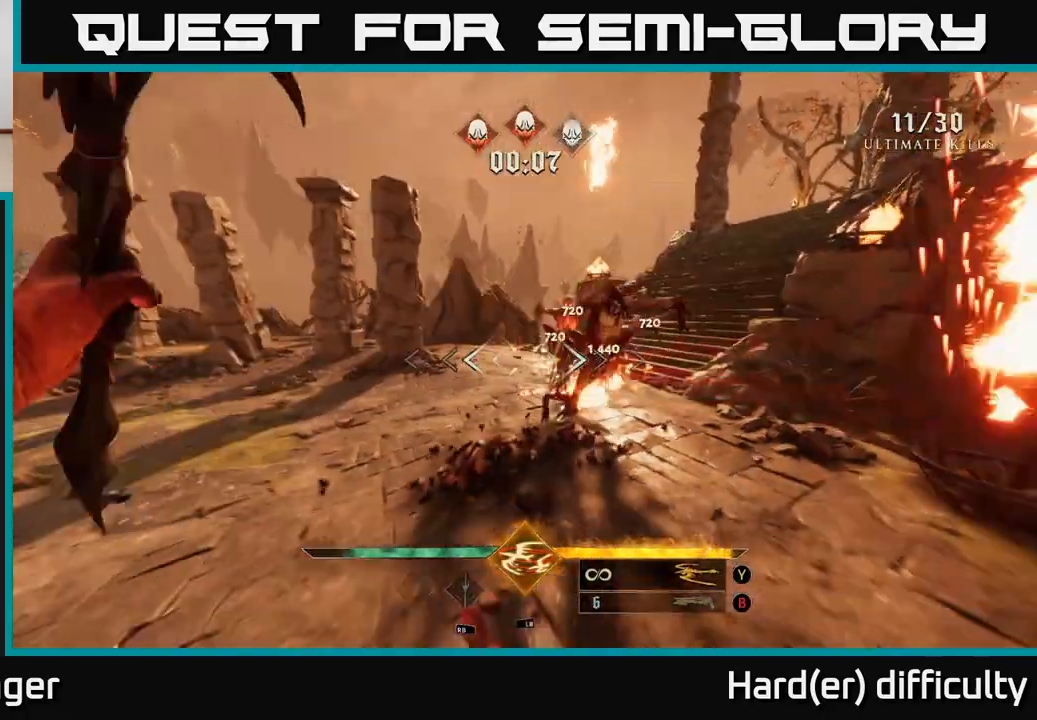
{"dt_ms": 500, "buttons": [], "left_stick": "up-left", "right_stick": "right", "events": [[17, "right_stick", "right"], [150, "left_stick", "down-left"], [217, "R2", "down"], [283, "right_stick", "center"], [300, "R2", "up"], [433, "left_stick", "up-left"], [450, "right_stick", "right"]]}
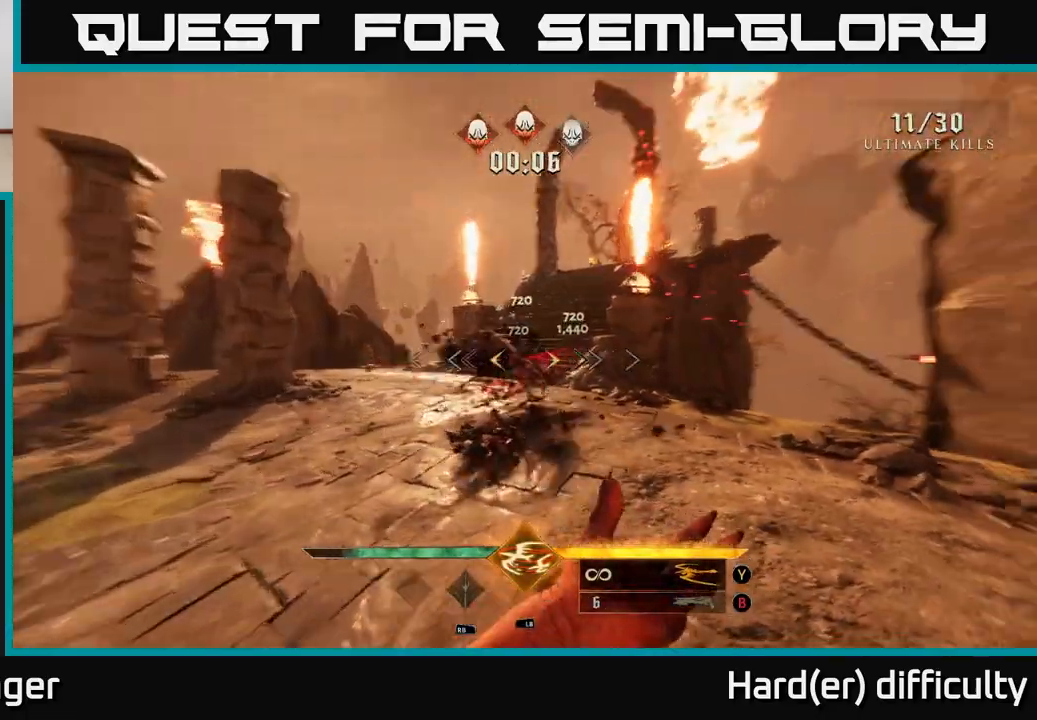
{"dt_ms": 500, "buttons": [], "left_stick": "down-left", "right_stick": "up-right", "events": [[117, "L2", "down"], [150, "right_stick", "center"], [267, "L2", "up"], [300, "left_stick", "left"], [350, "right_stick", "up-right"], [483, "left_stick", "down-left"]]}
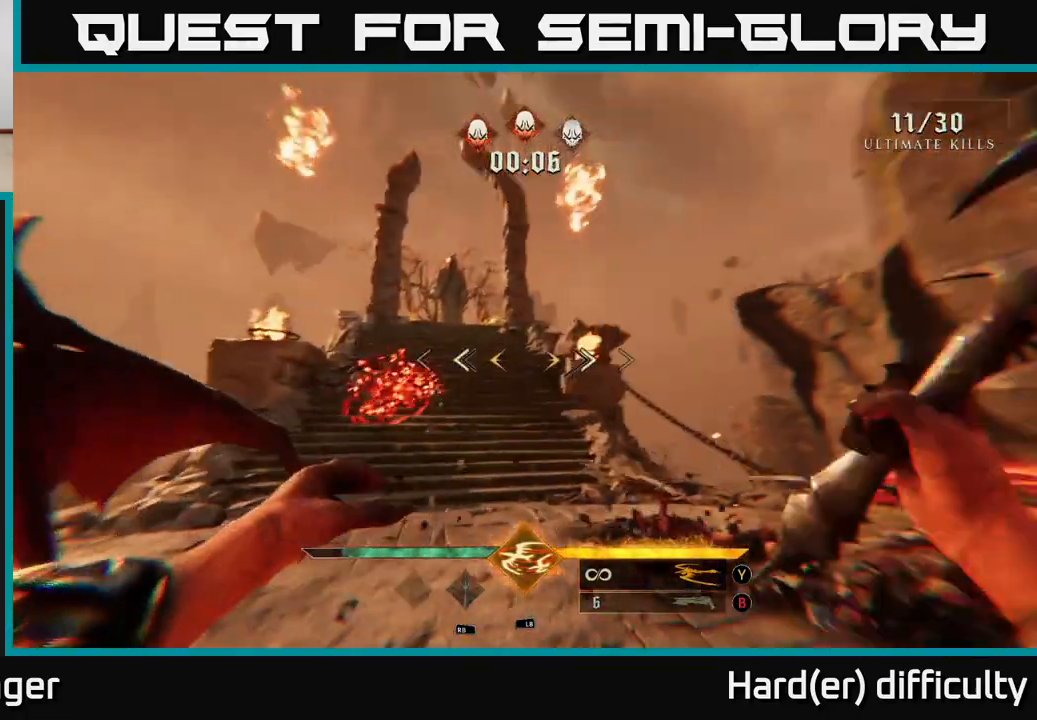
{"dt_ms": 500, "buttons": [], "left_stick": "right", "right_stick": "right", "events": [[17, "L1", "down"], [67, "right_stick", "right"], [167, "L1", "up"], [183, "left_stick", "down-right"], [500, "left_stick", "right"]]}
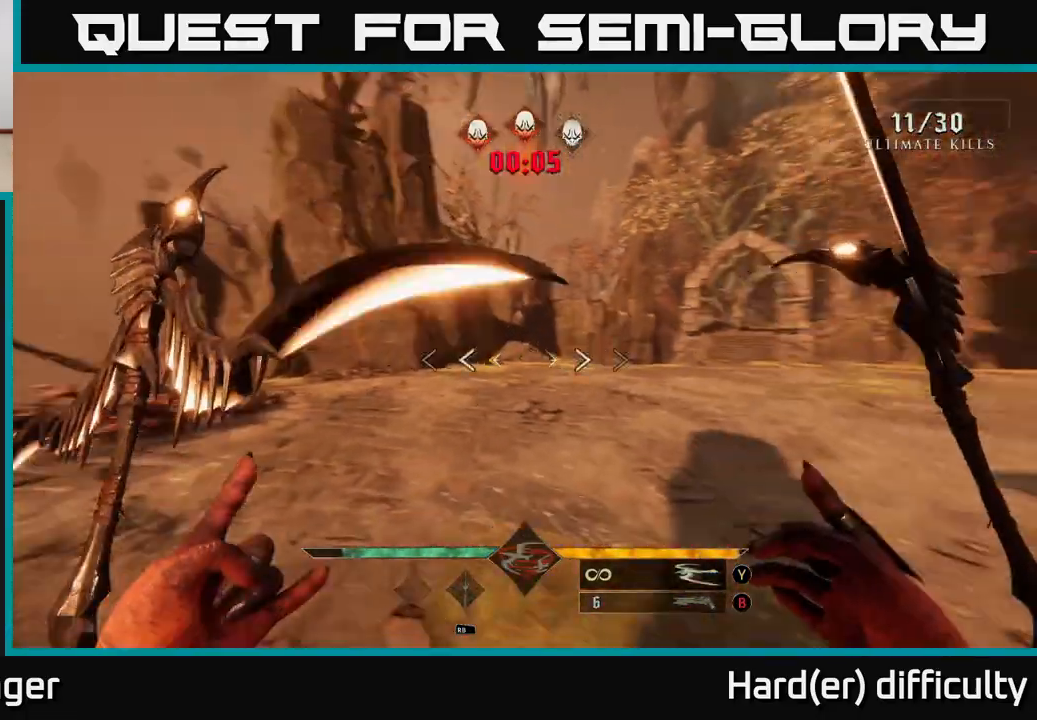
{"dt_ms": 500, "buttons": ["Y"], "left_stick": "up-right", "right_stick": "center", "events": [[50, "right_stick", "center"], [83, "B", "down"], [117, "left_stick", "up-right"], [200, "B", "up"], [450, "Y", "down"]]}
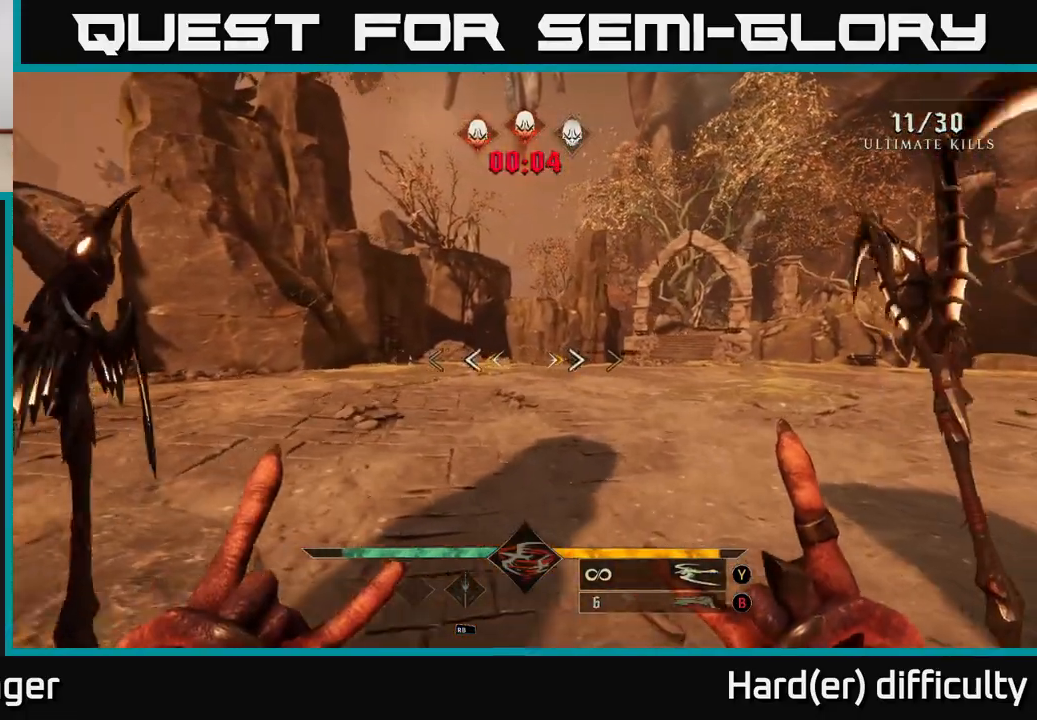
{"dt_ms": 500, "buttons": [], "left_stick": "left", "right_stick": "center", "events": [[50, "B", "down"], [50, "Y", "up"], [67, "B", "up"], [167, "B", "down"], [217, "B", "up"], [267, "left_stick", "left"], [400, "B", "down"], [500, "B", "up"]]}
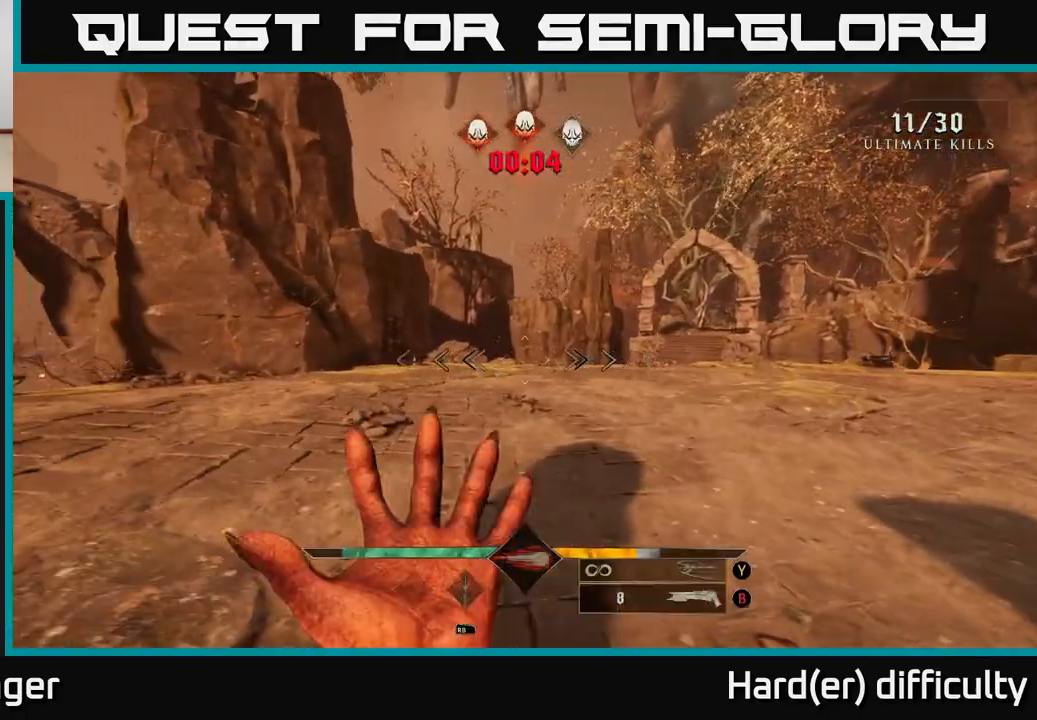
{"dt_ms": 500, "buttons": [], "left_stick": "up-left", "right_stick": "left", "events": [[150, "right_stick", "left"], [333, "left_stick", "up-left"]]}
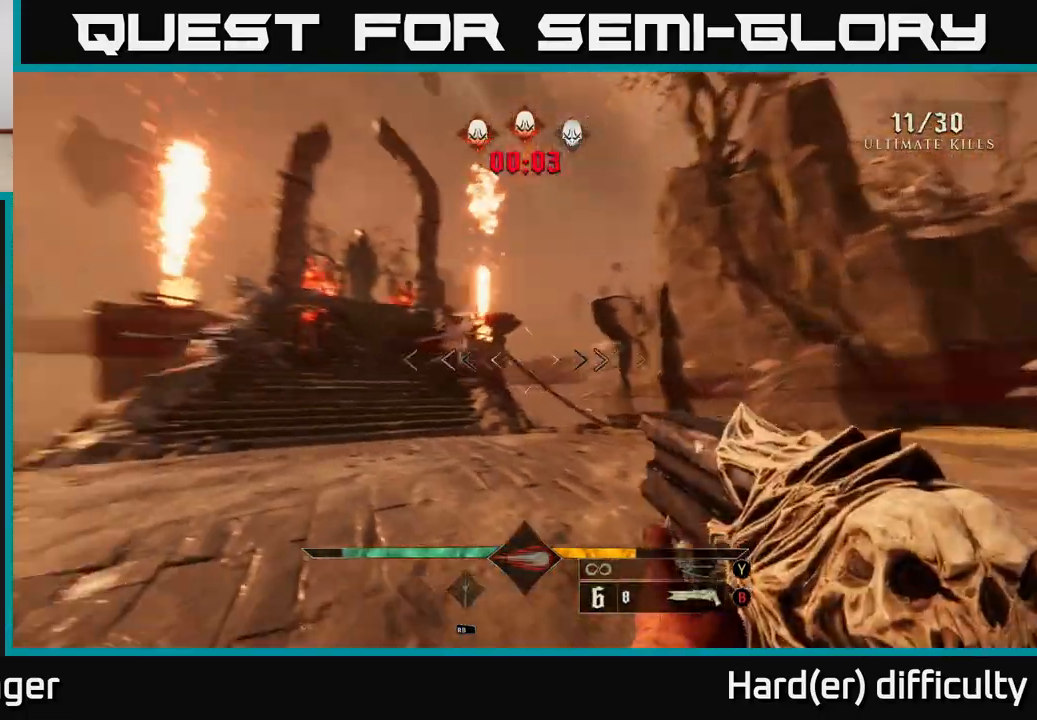
{"dt_ms": 500, "buttons": [], "left_stick": "up", "right_stick": "up", "events": [[50, "left_stick", "up"], [67, "right_stick", "up-left"], [183, "L2", "down"], [200, "right_stick", "center"], [317, "L2", "up"], [383, "right_stick", "up"]]}
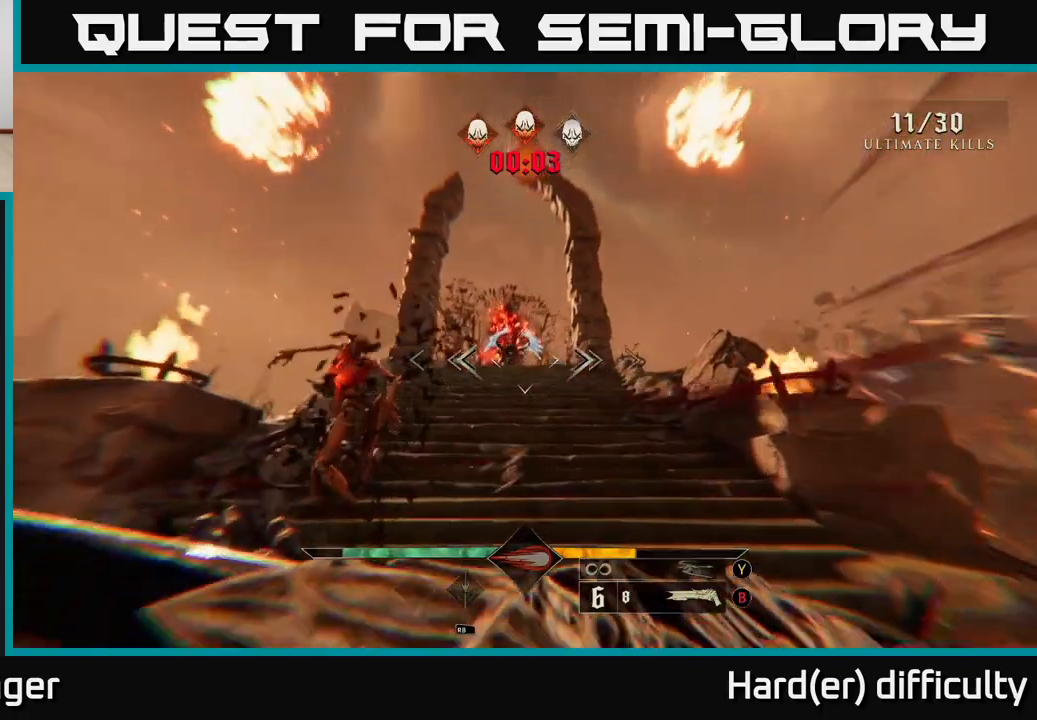
{"dt_ms": 500, "buttons": [], "left_stick": "center", "right_stick": "center", "events": [[67, "right_stick", "center"], [117, "R2", "down"], [217, "R2", "up"], [317, "right_stick", "up-left"], [433, "left_stick", "center"], [483, "right_stick", "center"]]}
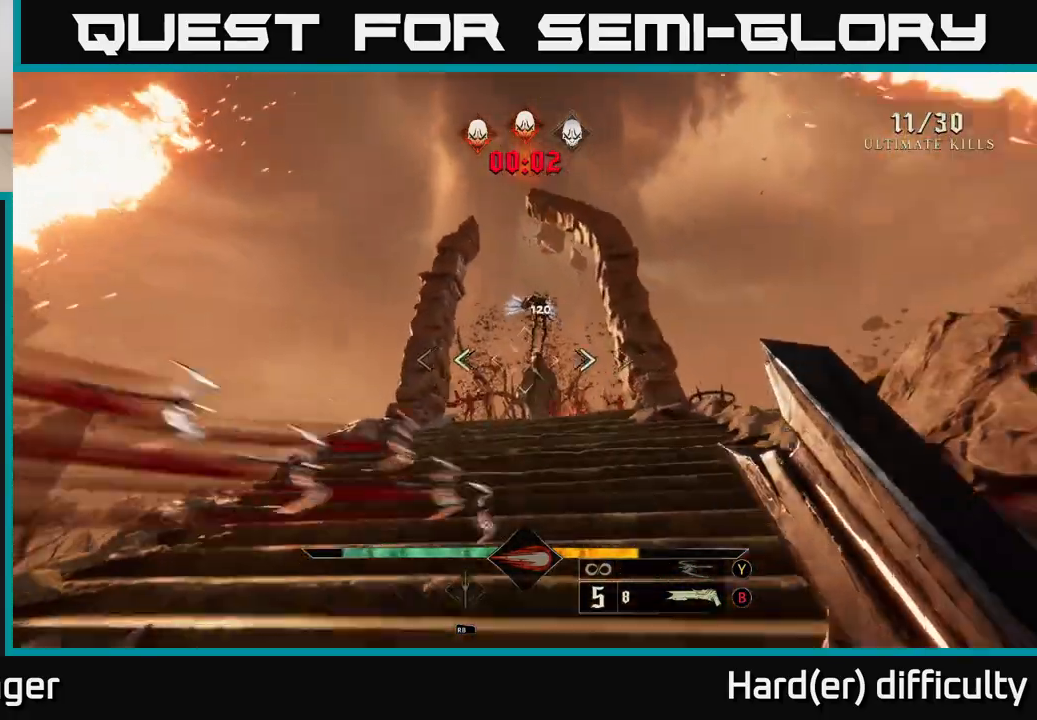
{"dt_ms": 500, "buttons": ["R2"], "left_stick": "up", "right_stick": "down", "events": [[83, "left_stick", "down"], [167, "right_stick", "right"], [200, "left_stick", "center"], [233, "right_stick", "center"], [417, "right_stick", "up"], [450, "left_stick", "up"], [500, "R2", "down"], [500, "right_stick", "down"]]}
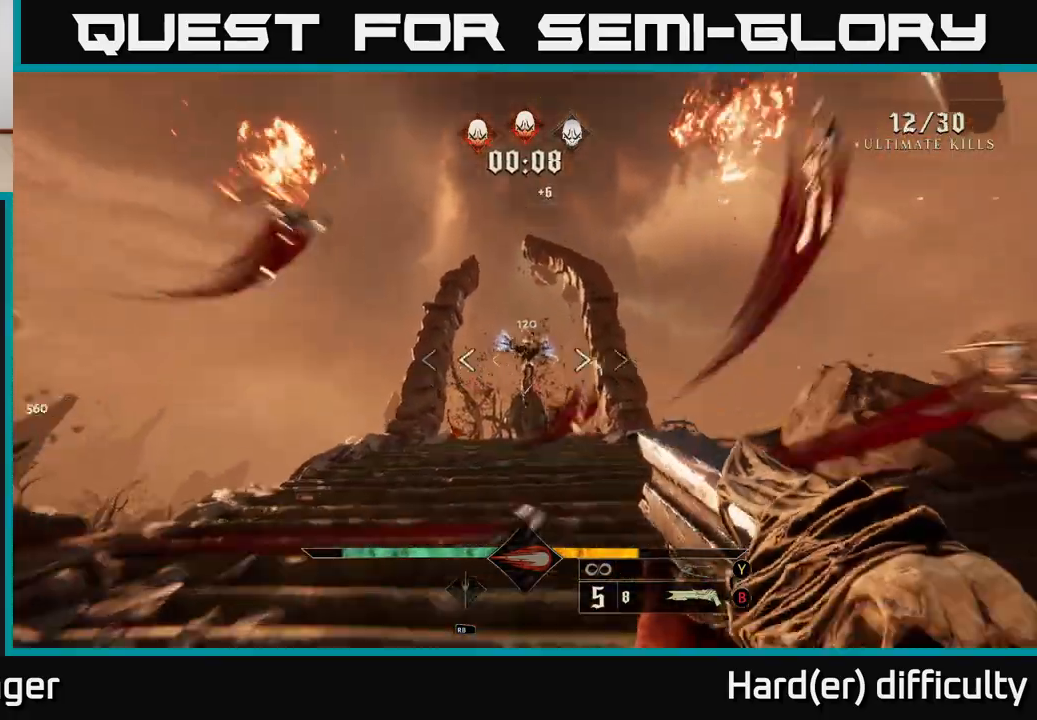
{"dt_ms": 500, "buttons": [], "left_stick": "center", "right_stick": "center", "events": [[33, "right_stick", "center"], [100, "left_stick", "center"], [117, "R2", "up"], [250, "right_stick", "down-right"], [267, "left_stick", "down"], [350, "right_stick", "center"], [383, "left_stick", "center"]]}
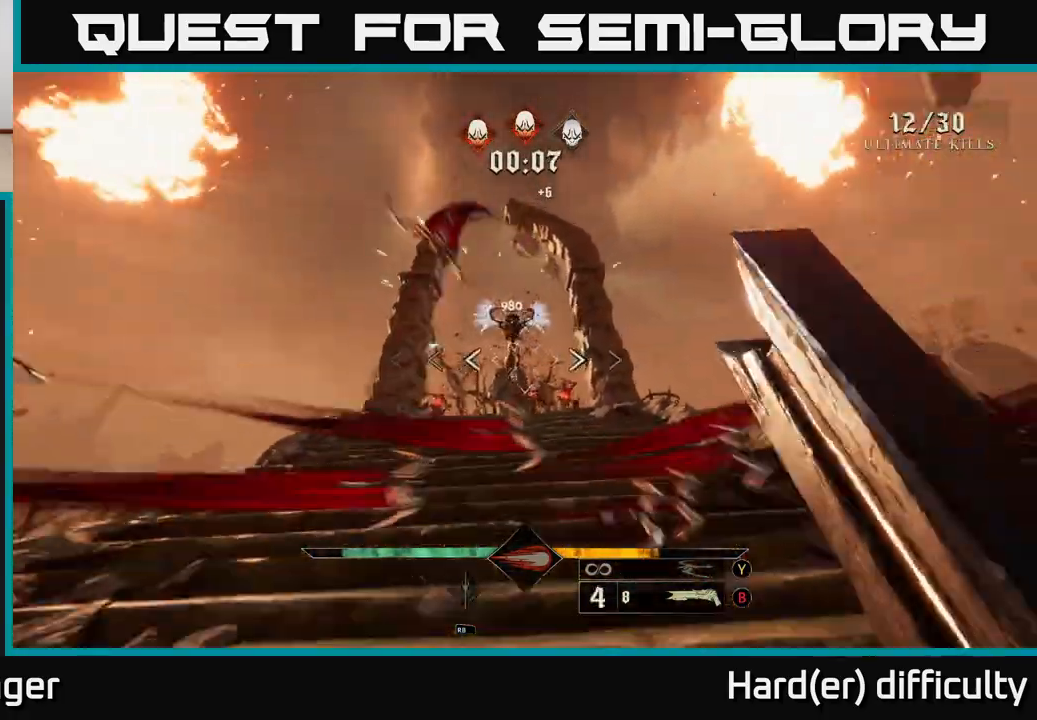
{"dt_ms": 500, "buttons": [], "left_stick": "down", "right_stick": "center", "events": [[67, "right_stick", "up"], [117, "left_stick", "up"], [183, "left_stick", "up-left"], [217, "right_stick", "center"], [283, "left_stick", "center"], [350, "right_stick", "down"], [383, "R2", "down"], [400, "left_stick", "down"], [433, "right_stick", "center"], [483, "R2", "up"]]}
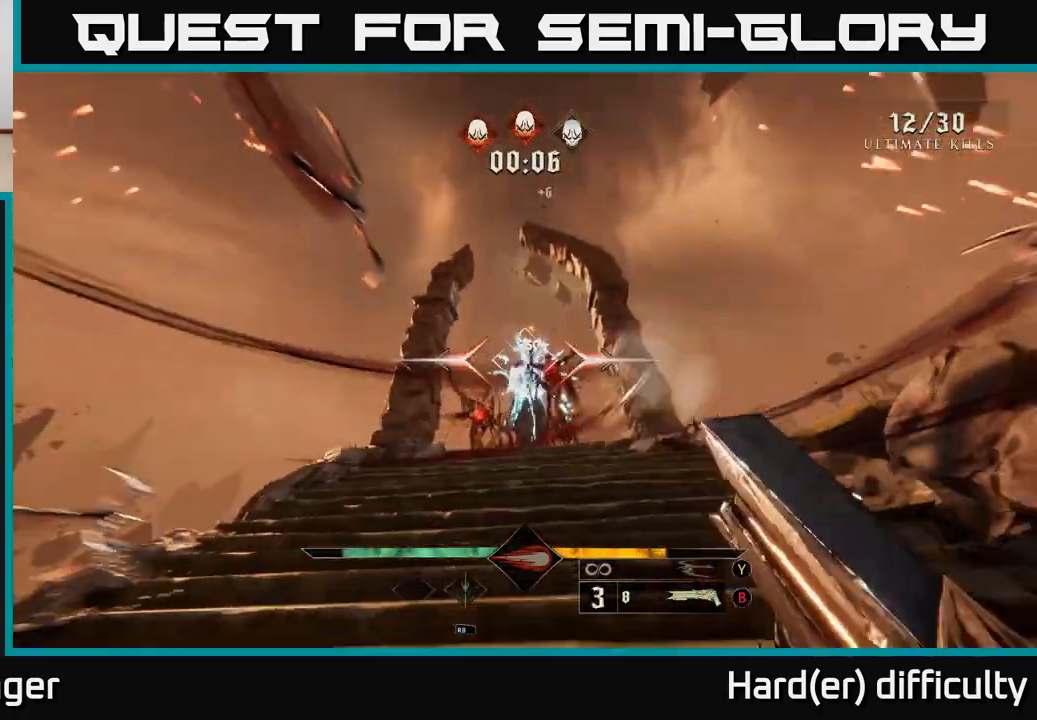
{"dt_ms": 500, "buttons": [], "left_stick": "up", "right_stick": "center", "events": [[83, "left_stick", "center"], [367, "left_stick", "up"]]}
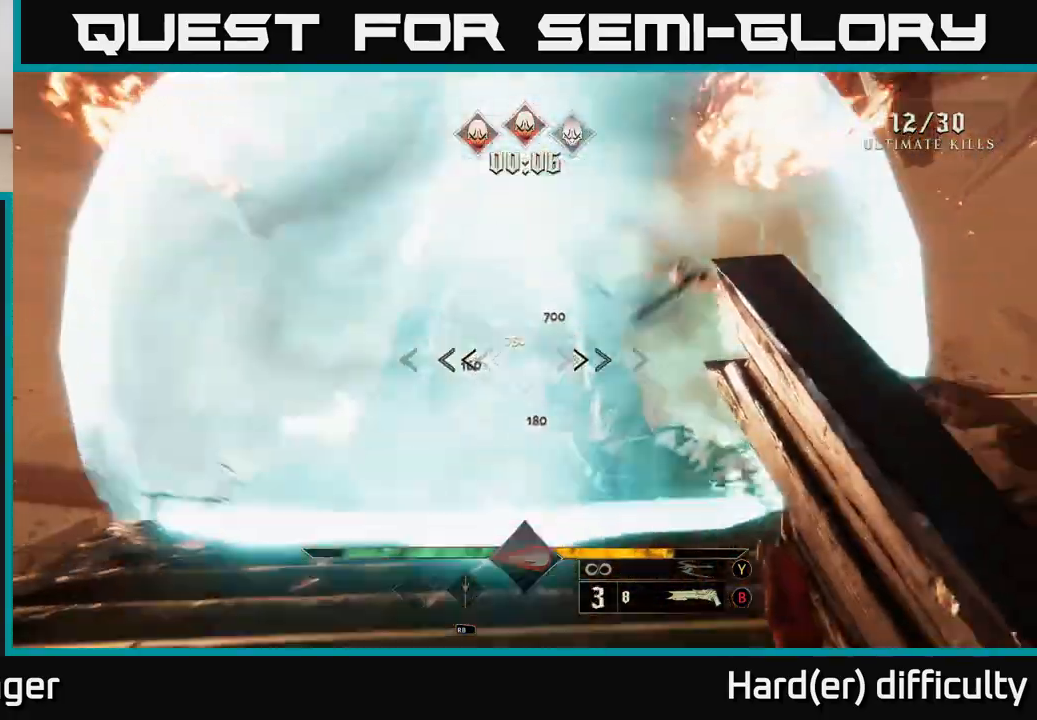
{"dt_ms": 500, "buttons": [], "left_stick": "down-right", "right_stick": "down", "events": [[100, "right_stick", "up"], [167, "right_stick", "center"], [183, "R2", "down"], [217, "left_stick", "down-left"], [267, "R2", "up"], [317, "left_stick", "down"], [417, "left_stick", "down-right"], [483, "right_stick", "down"]]}
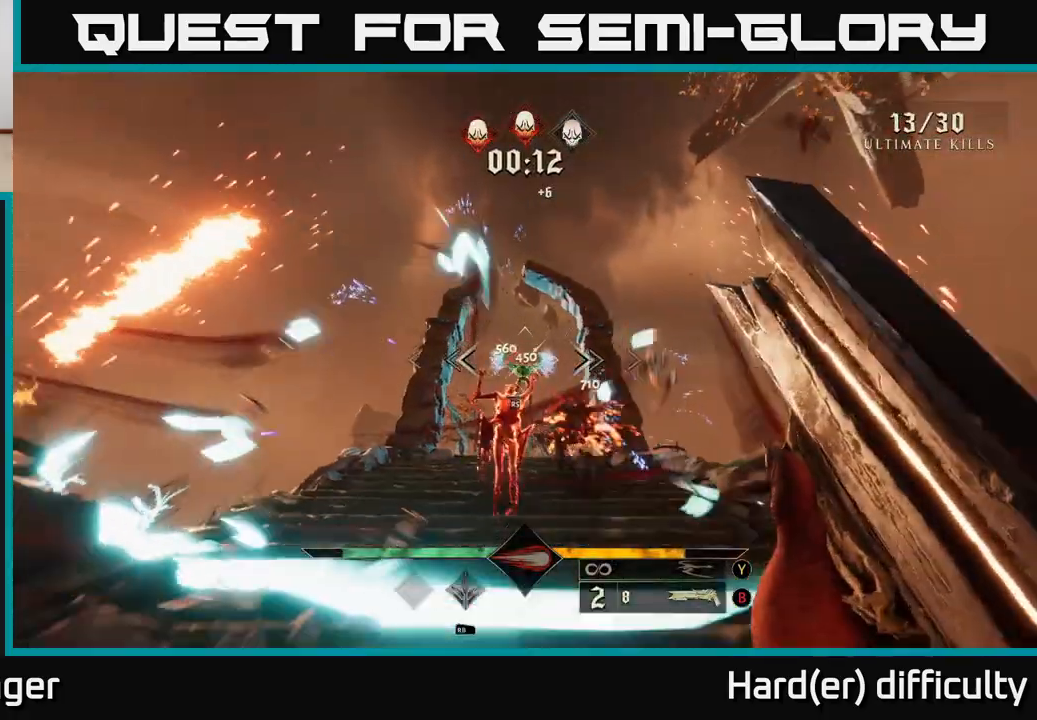
{"dt_ms": 500, "buttons": [], "left_stick": "down", "right_stick": "down", "events": [[50, "right_stick", "center"], [117, "left_stick", "up"], [367, "left_stick", "center"], [417, "right_stick", "down"], [433, "left_stick", "down"]]}
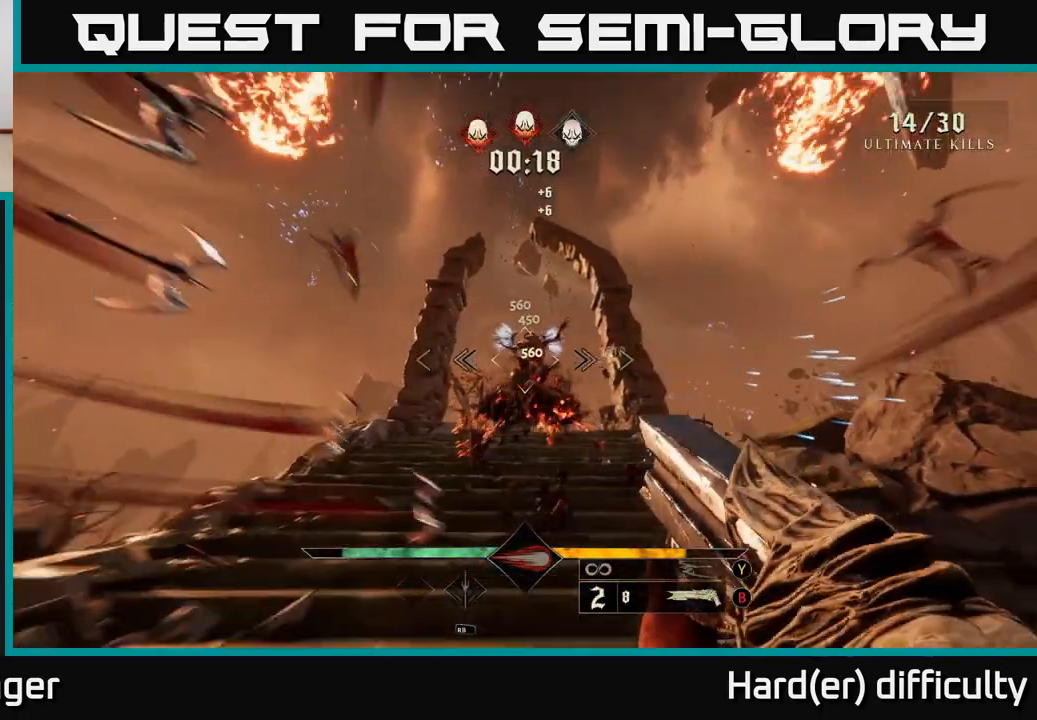
{"dt_ms": 500, "buttons": [], "left_stick": "up", "right_stick": "up", "events": [[17, "right_stick", "center"], [67, "right_stick", "up-right"], [83, "R2", "down"], [83, "left_stick", "up-right"], [133, "right_stick", "center"], [183, "R2", "up"], [233, "left_stick", "up"], [467, "right_stick", "up"]]}
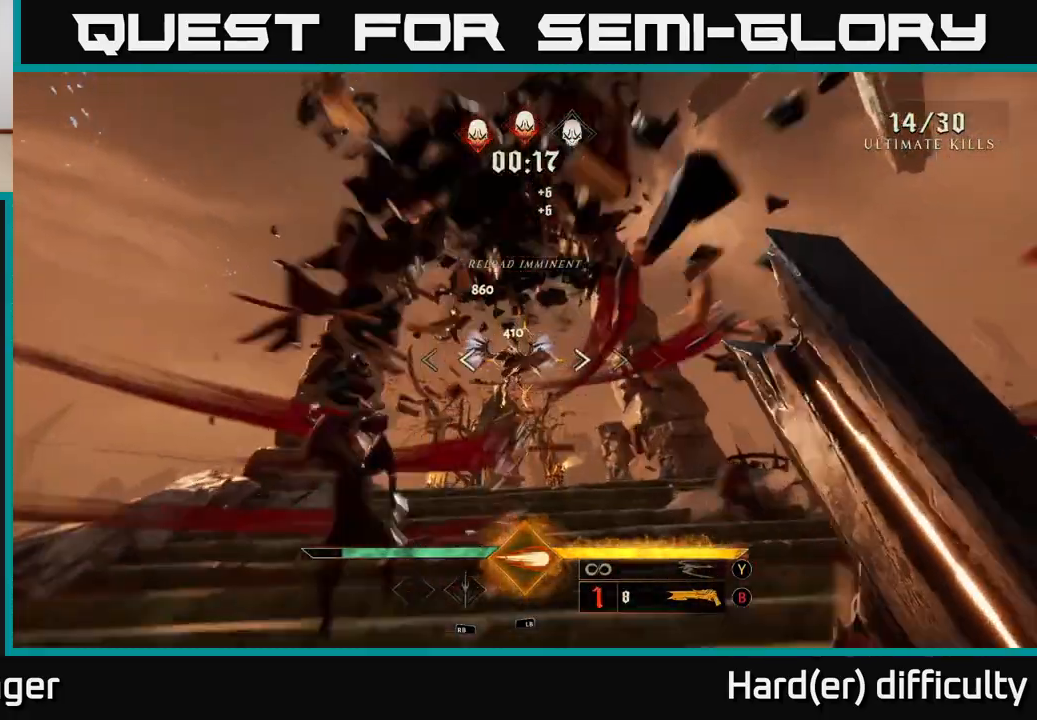
{"dt_ms": 500, "buttons": [], "left_stick": "up", "right_stick": "down", "events": [[83, "right_stick", "center"], [100, "left_stick", "center"], [300, "left_stick", "down"], [383, "right_stick", "down"], [500, "left_stick", "up"]]}
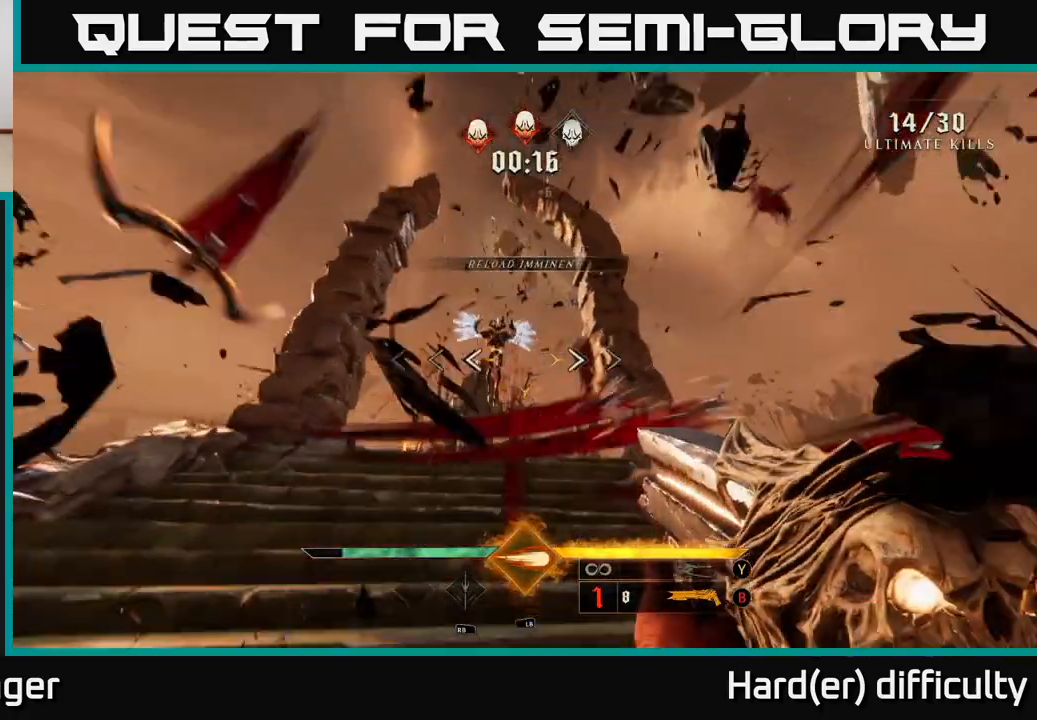
{"dt_ms": 500, "buttons": [], "left_stick": "center", "right_stick": "center", "events": [[67, "right_stick", "center"], [250, "right_stick", "up-left"], [317, "right_stick", "center"], [333, "L1", "down"], [333, "left_stick", "center"], [450, "L1", "up"]]}
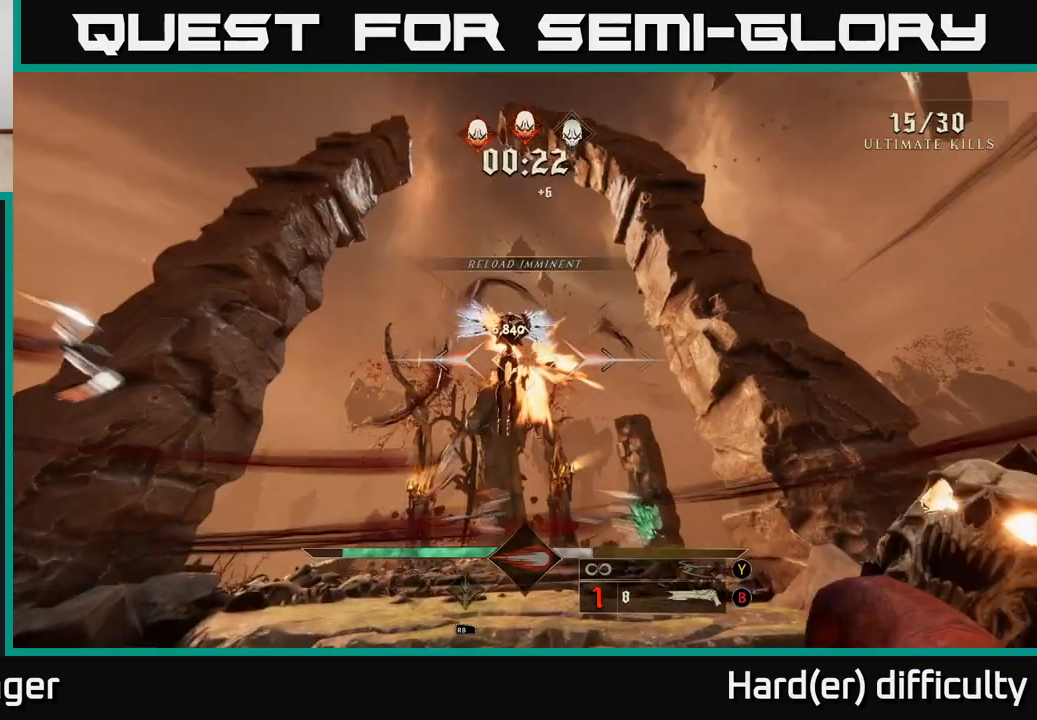
{"dt_ms": 500, "buttons": ["X"], "left_stick": "up", "right_stick": "center", "events": [[33, "right_stick", "down"], [50, "left_stick", "down-right"], [217, "left_stick", "up"], [300, "right_stick", "center"], [467, "X", "down"]]}
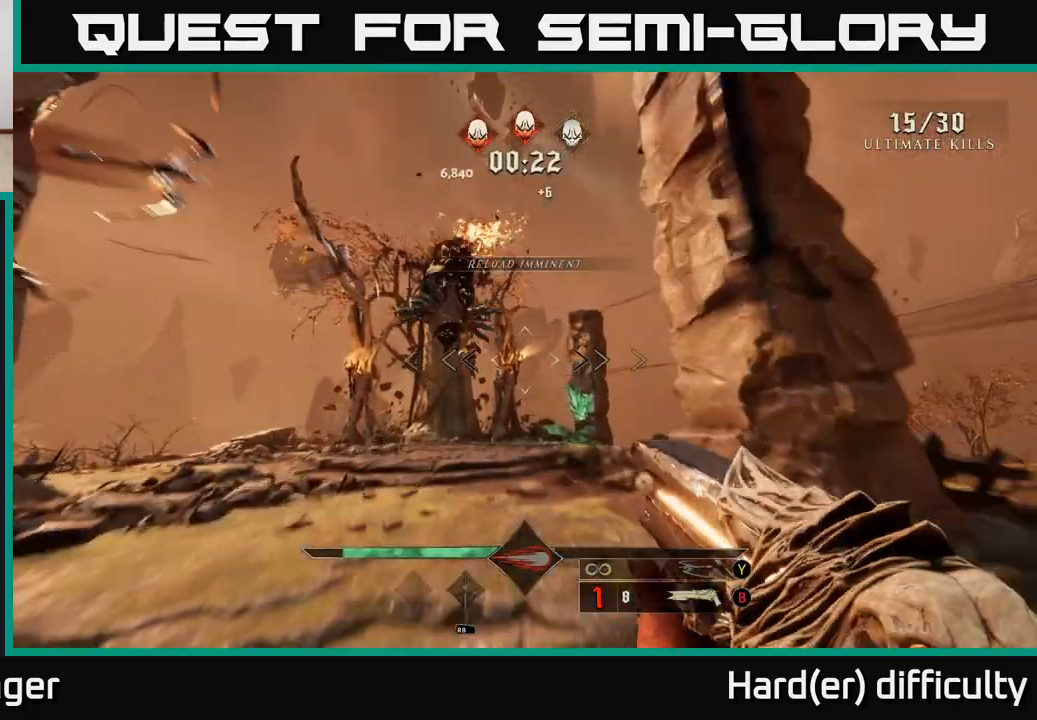
{"dt_ms": 500, "buttons": [], "left_stick": "up", "right_stick": "down", "events": [[17, "left_stick", "center"], [50, "X", "up"], [200, "left_stick", "down"], [217, "X", "down"], [317, "X", "up"], [400, "left_stick", "up"], [483, "right_stick", "down"]]}
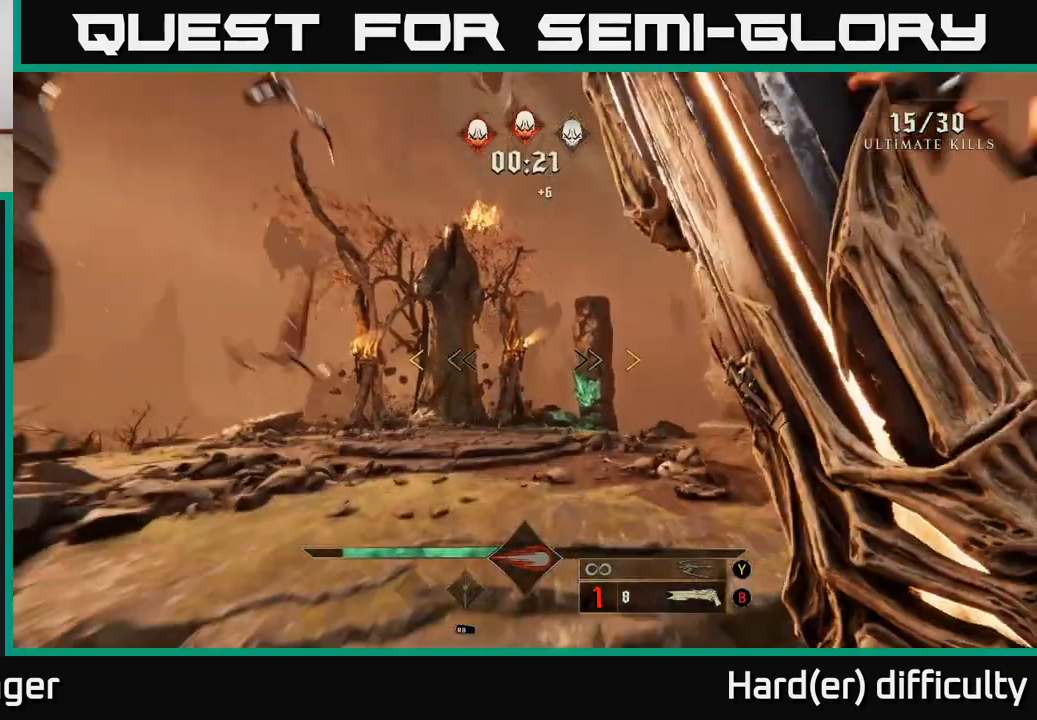
{"dt_ms": 500, "buttons": [], "left_stick": "down-right", "right_stick": "right", "events": [[233, "right_stick", "right"], [283, "left_stick", "down-left"], [450, "left_stick", "down-right"]]}